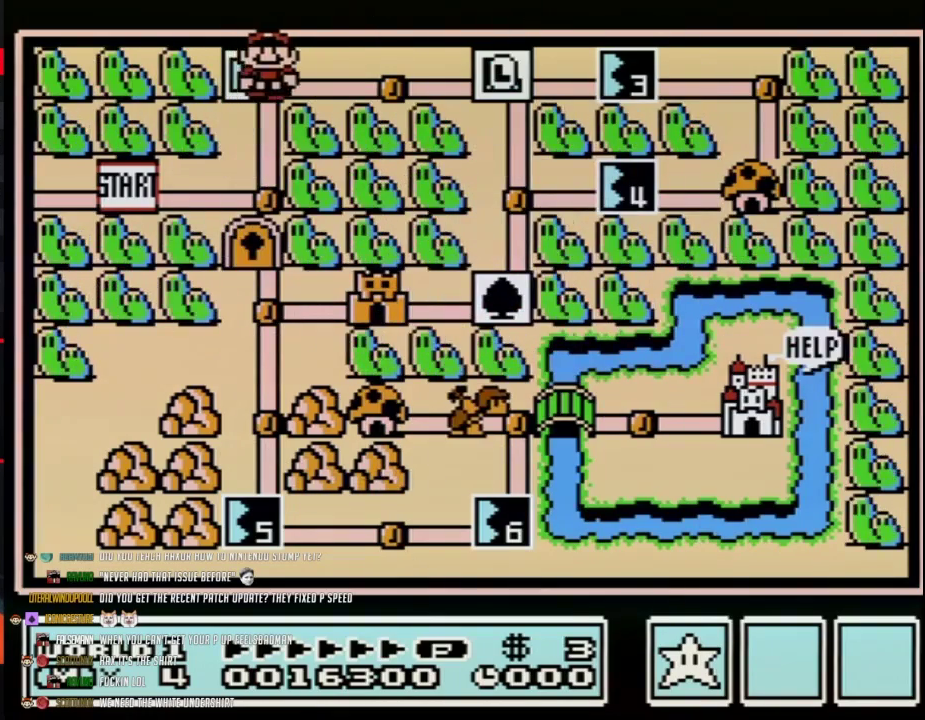
Gameplay with a controller (Nintendo layout); each line is a JSON object with the inputs held at the frame after it. "events" lists button and stick changes between this image and that frame as [ms after this image, input, new state], when the widget could be followed in between. Not read: L3 R3.
{"buttons": ["DPAD_RIGHT"], "events": [[100, "DPAD_RIGHT", "down"], [317, "DPAD_RIGHT", "up"], [383, "DPAD_RIGHT", "down"]]}
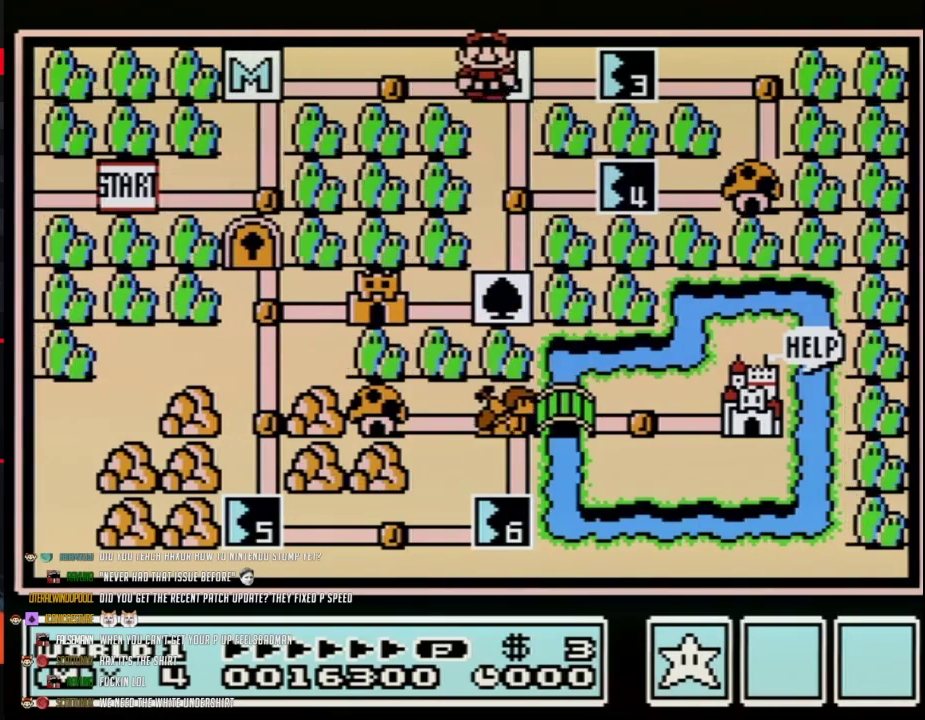
{"buttons": ["DPAD_RIGHT"], "events": [[67, "DPAD_RIGHT", "up"], [183, "DPAD_DOWN", "down"], [383, "DPAD_DOWN", "up"], [467, "DPAD_RIGHT", "down"]]}
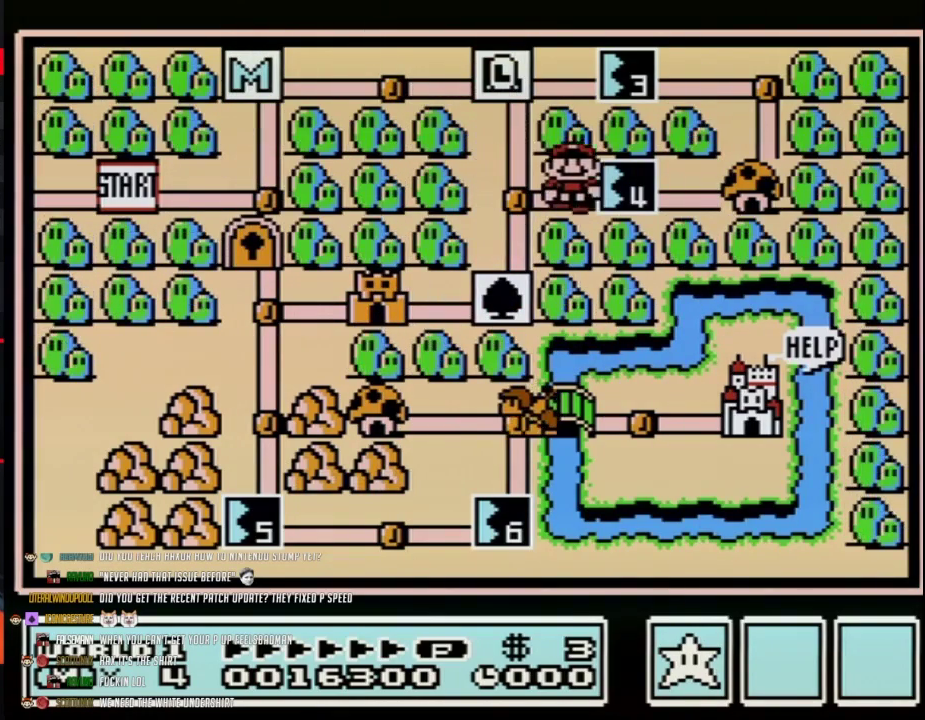
{"buttons": ["DPAD_RIGHT"], "events": []}
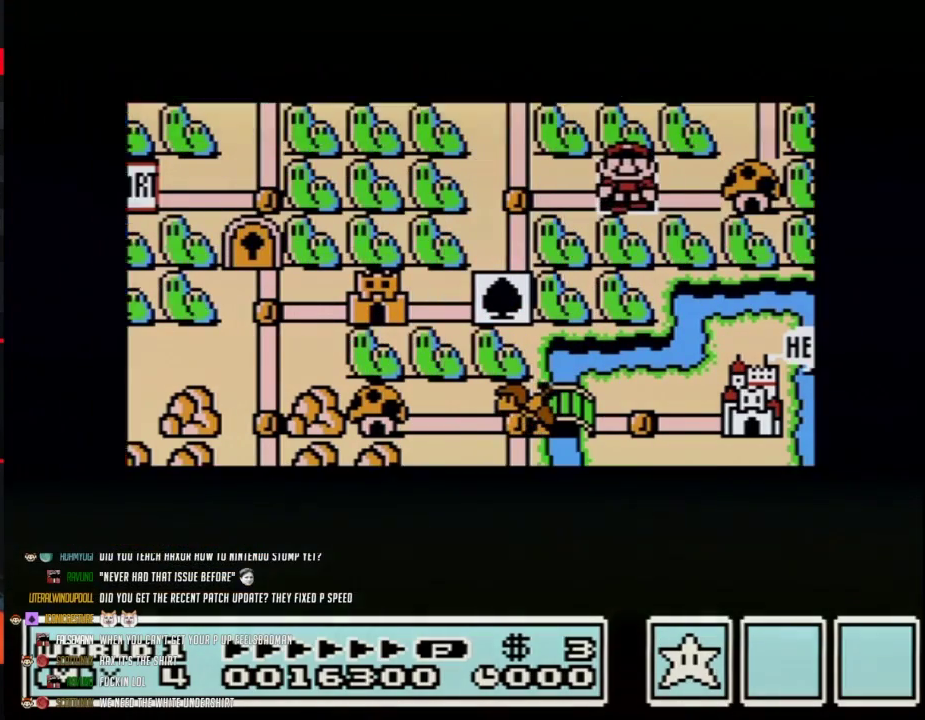
{"buttons": ["DPAD_RIGHT"], "events": []}
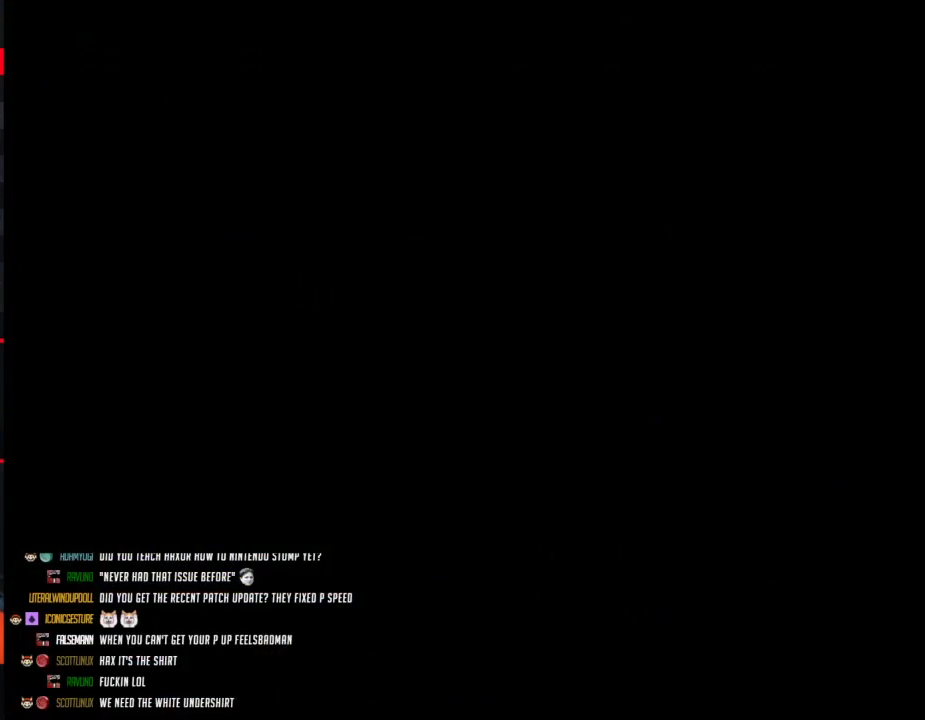
{"buttons": ["B", "DPAD_LEFT"], "events": [[167, "DPAD_RIGHT", "up"], [250, "B", "down"], [500, "DPAD_LEFT", "down"]]}
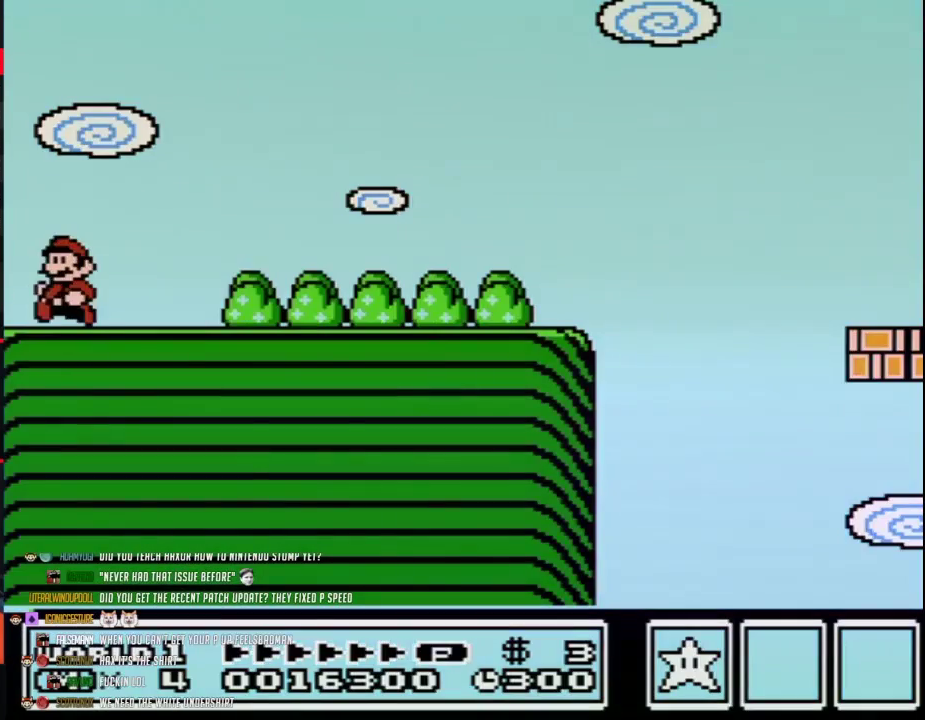
{"buttons": ["B", "DPAD_DOWN"], "events": [[467, "DPAD_DOWN", "down"], [467, "DPAD_LEFT", "up"]]}
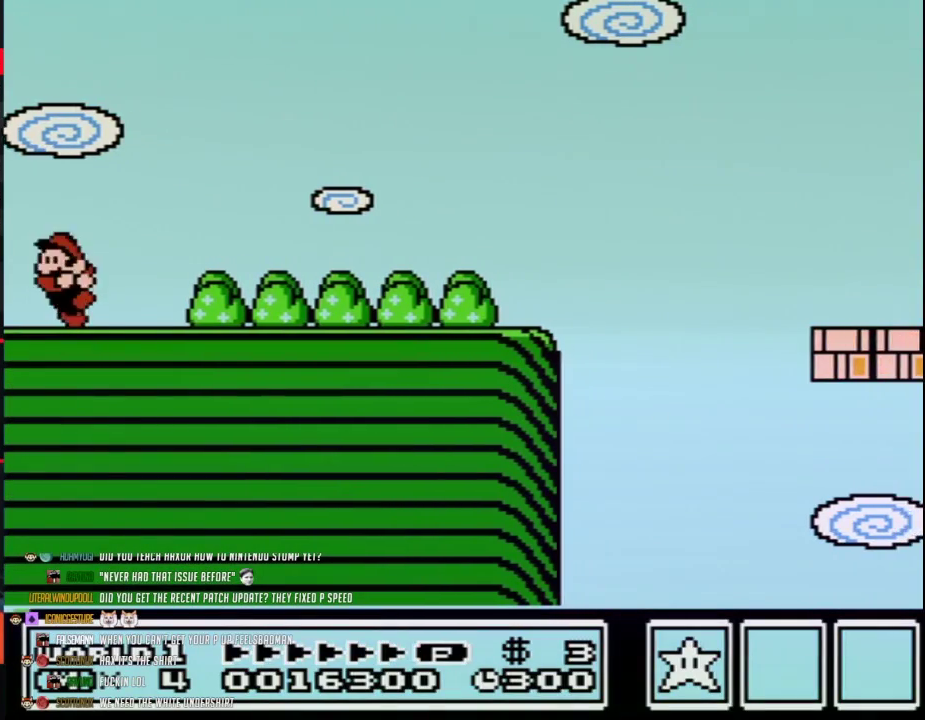
{"buttons": ["B", "DPAD_RIGHT"], "events": [[100, "DPAD_LEFT", "down"], [133, "DPAD_DOWN", "up"], [283, "DPAD_DOWN", "down"], [283, "DPAD_LEFT", "up"], [417, "DPAD_LEFT", "down"], [467, "DPAD_LEFT", "up"], [467, "DPAD_RIGHT", "down"], [500, "DPAD_DOWN", "up"]]}
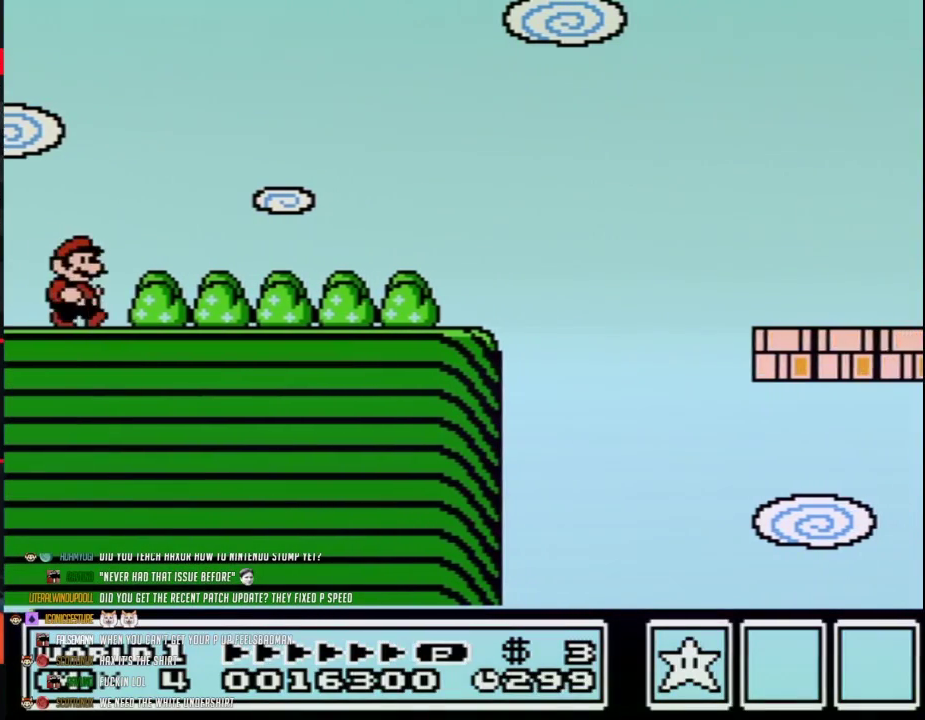
{"buttons": ["B", "DPAD_RIGHT"], "events": []}
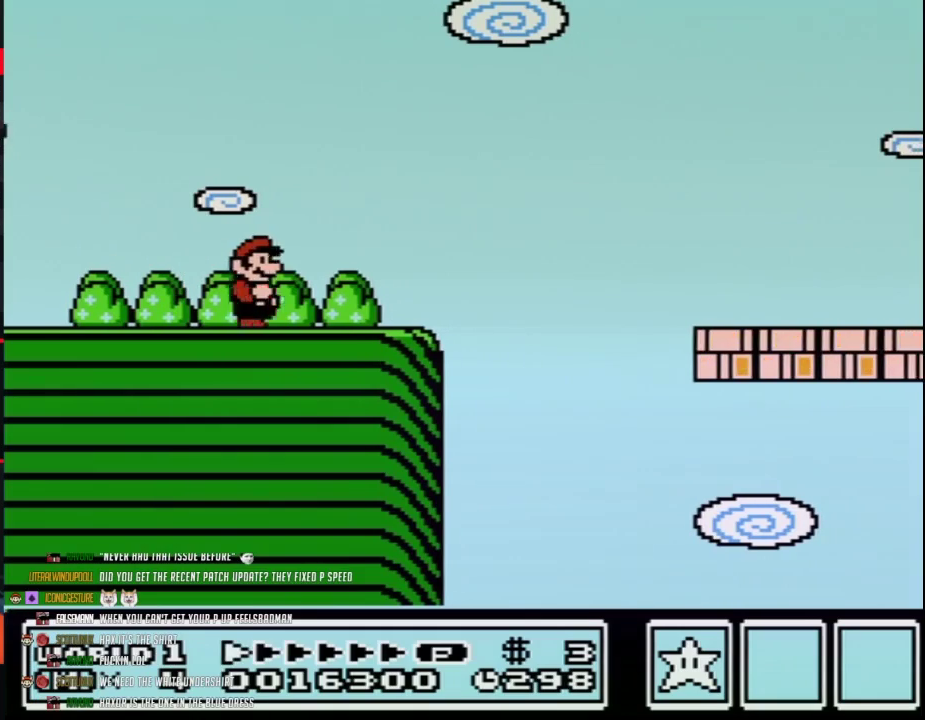
{"buttons": ["B", "DPAD_RIGHT"], "events": [[217, "A", "down"], [467, "A", "up"]]}
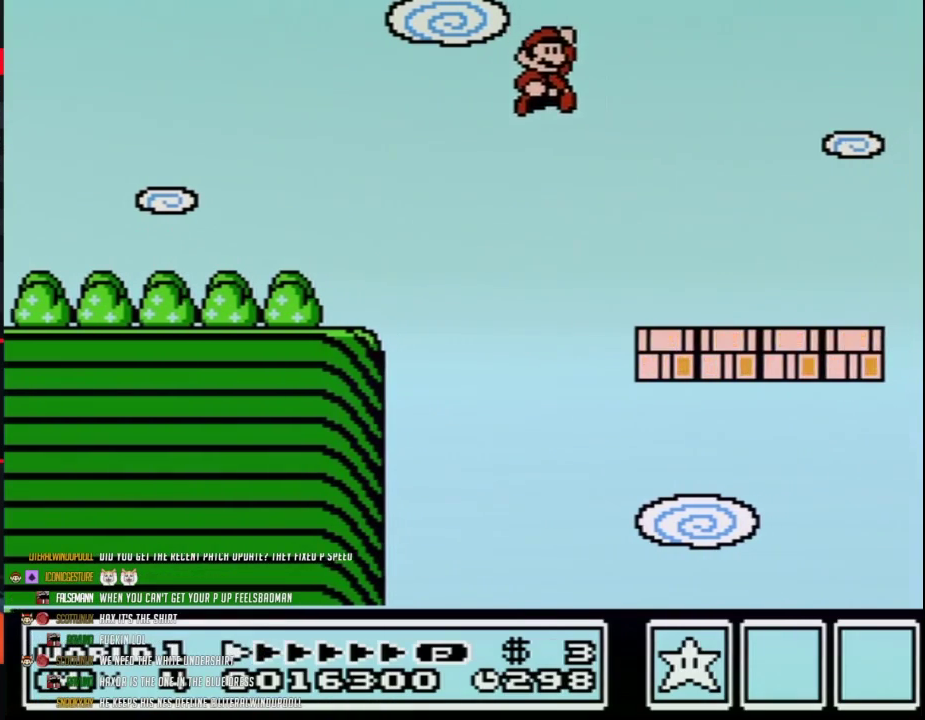
{"buttons": ["B", "DPAD_LEFT"], "events": [[133, "DPAD_RIGHT", "up"], [250, "DPAD_LEFT", "down"]]}
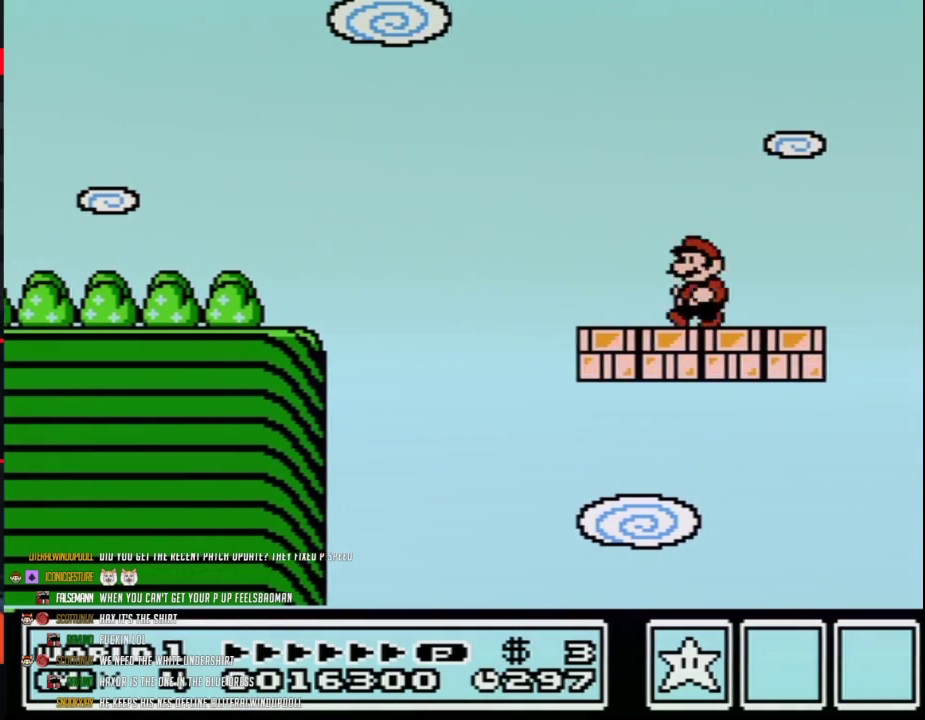
{"buttons": [], "events": [[100, "DPAD_LEFT", "up"], [217, "DPAD_RIGHT", "down"], [317, "B", "up"], [417, "DPAD_RIGHT", "up"]]}
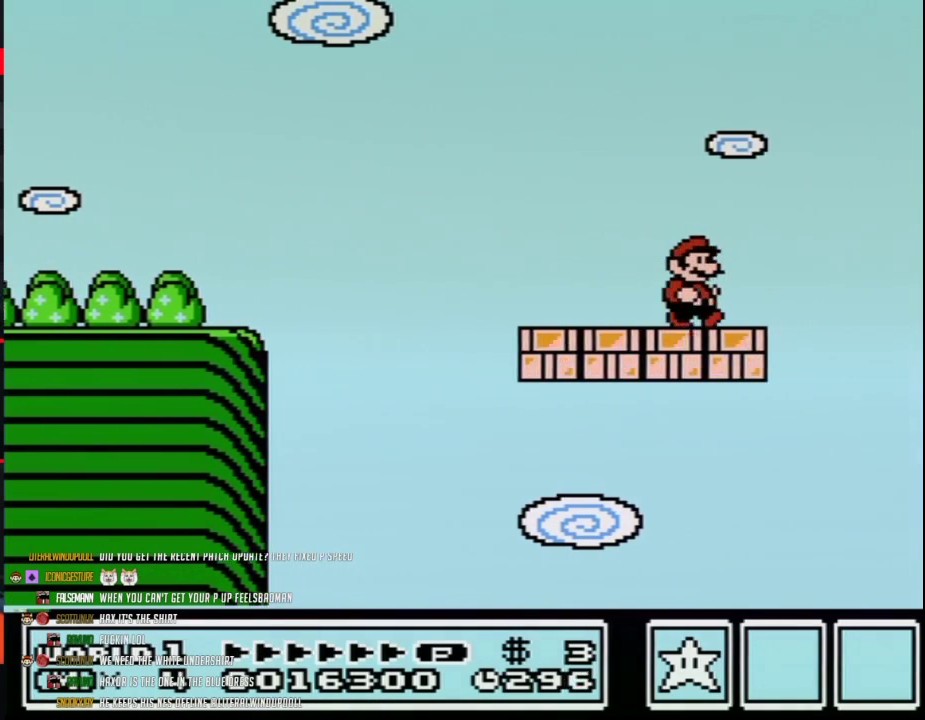
{"buttons": [], "events": []}
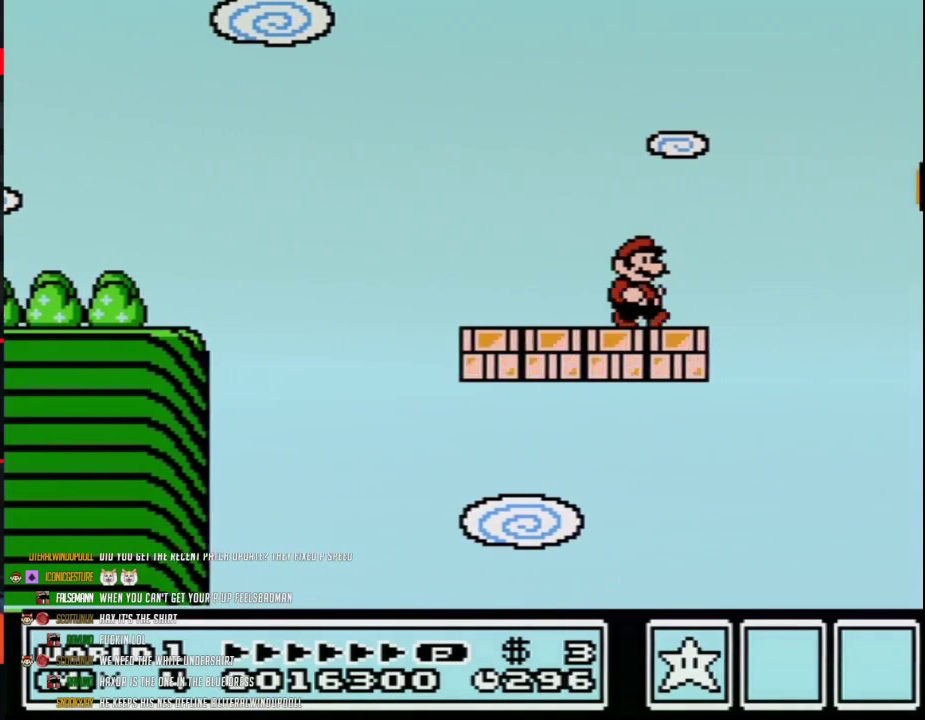
{"buttons": ["B"], "events": [[67, "DPAD_RIGHT", "down"], [133, "DPAD_RIGHT", "up"], [450, "B", "down"]]}
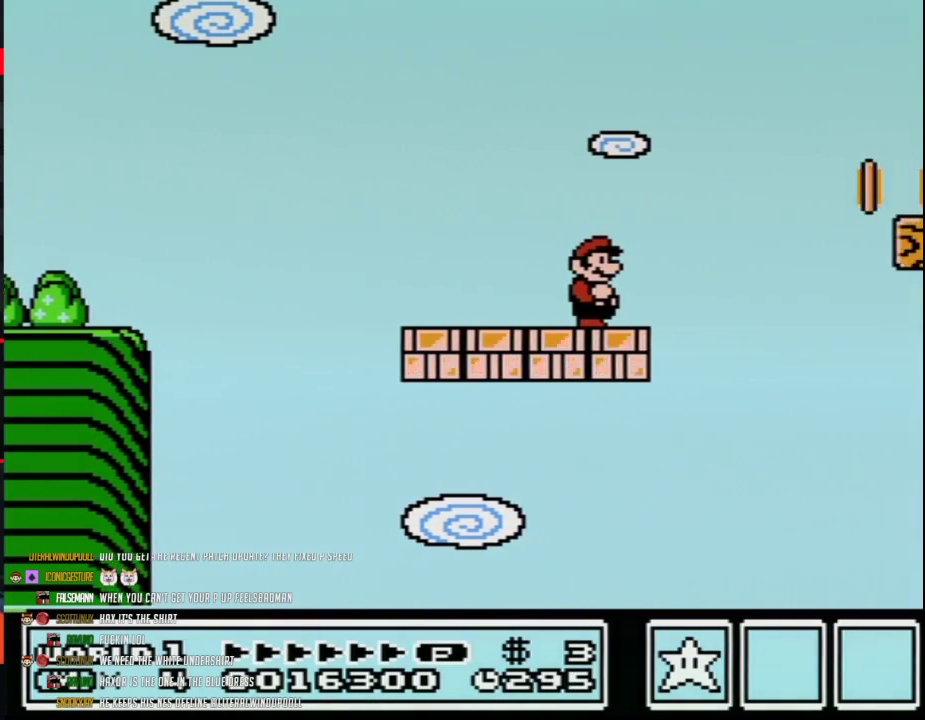
{"buttons": ["B"], "events": []}
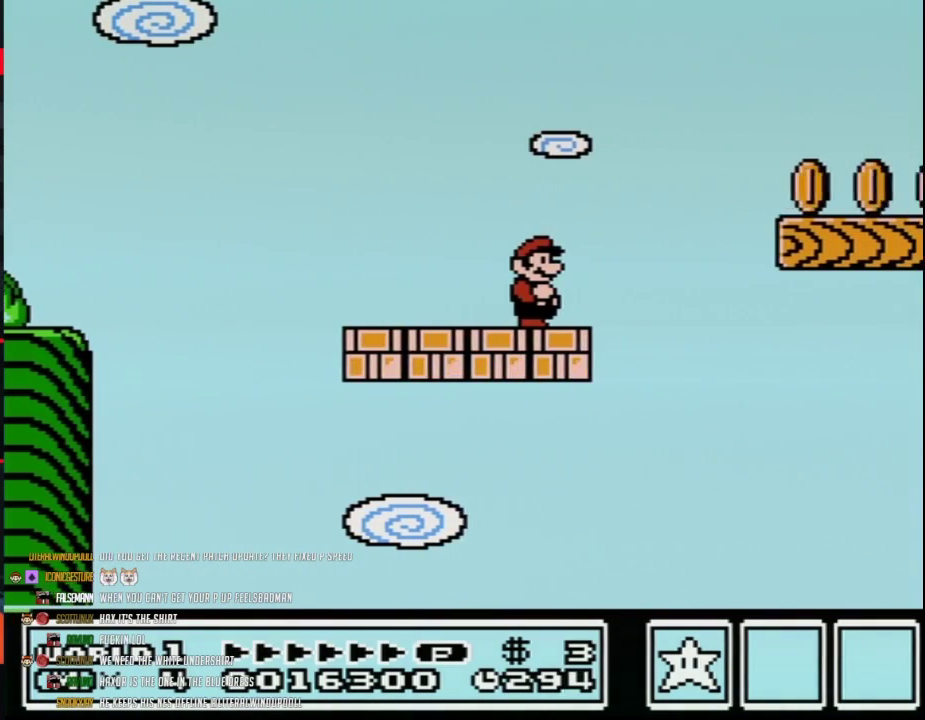
{"buttons": ["A", "B", "DPAD_RIGHT"], "events": [[167, "DPAD_RIGHT", "down"], [317, "A", "down"]]}
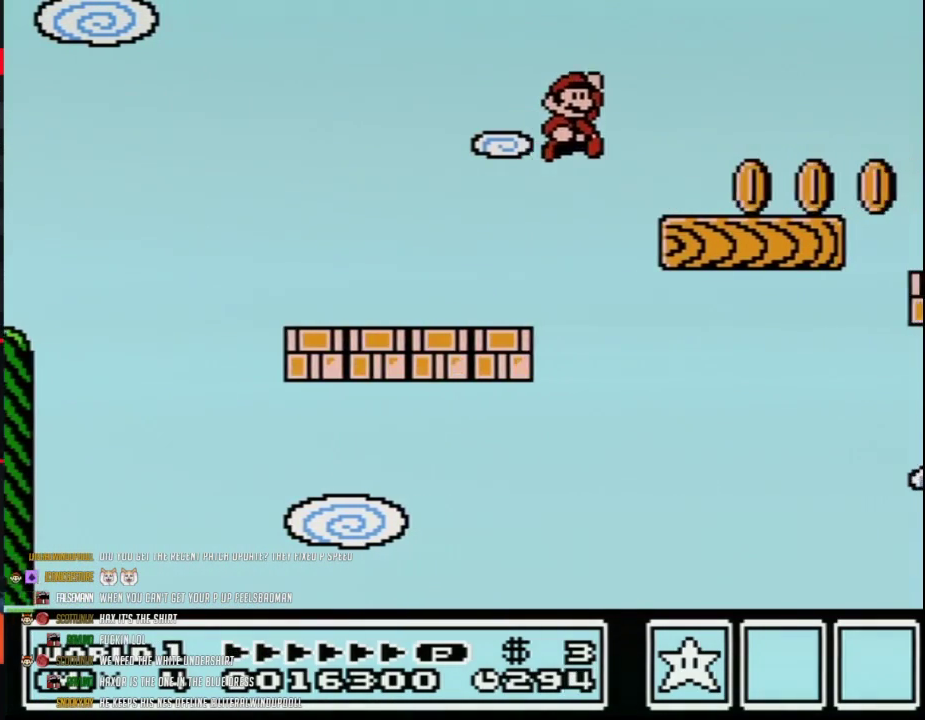
{"buttons": ["B", "DPAD_LEFT"], "events": [[67, "A", "up"], [183, "DPAD_RIGHT", "up"], [317, "DPAD_LEFT", "down"]]}
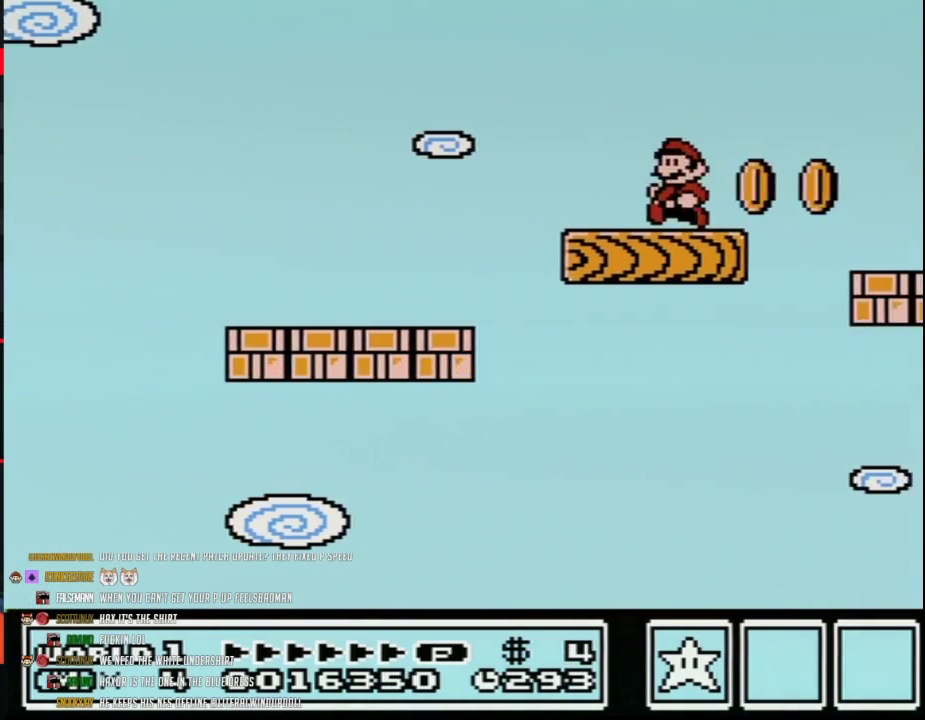
{"buttons": ["A", "B", "DPAD_RIGHT"], "events": [[133, "DPAD_LEFT", "up"], [217, "DPAD_RIGHT", "down"], [467, "A", "down"]]}
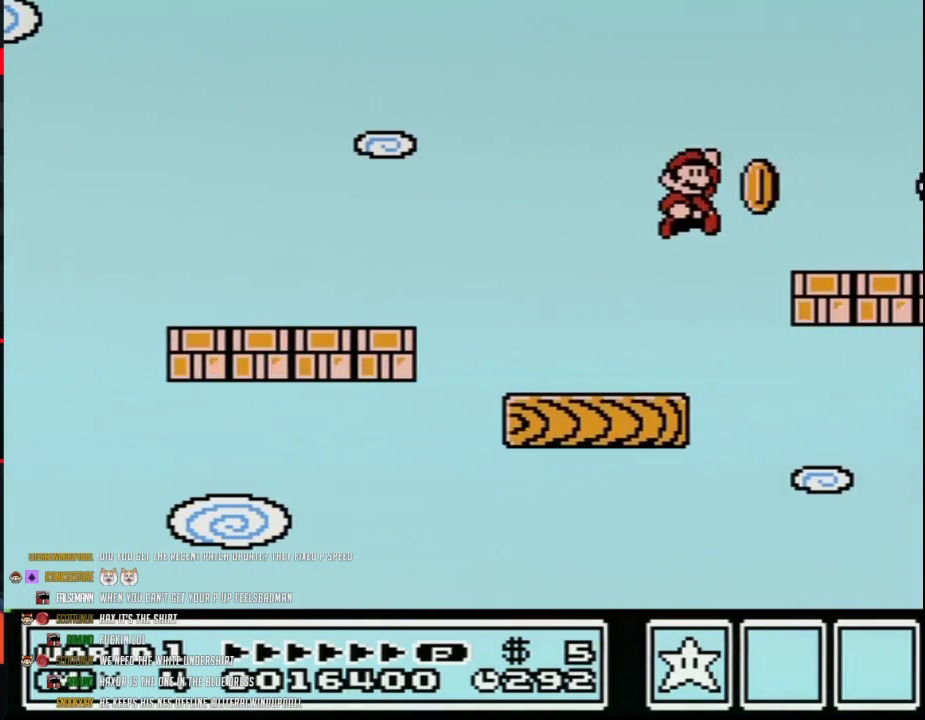
{"buttons": ["B"], "events": [[133, "A", "up"], [250, "DPAD_RIGHT", "up"], [350, "DPAD_LEFT", "down"], [417, "DPAD_LEFT", "up"]]}
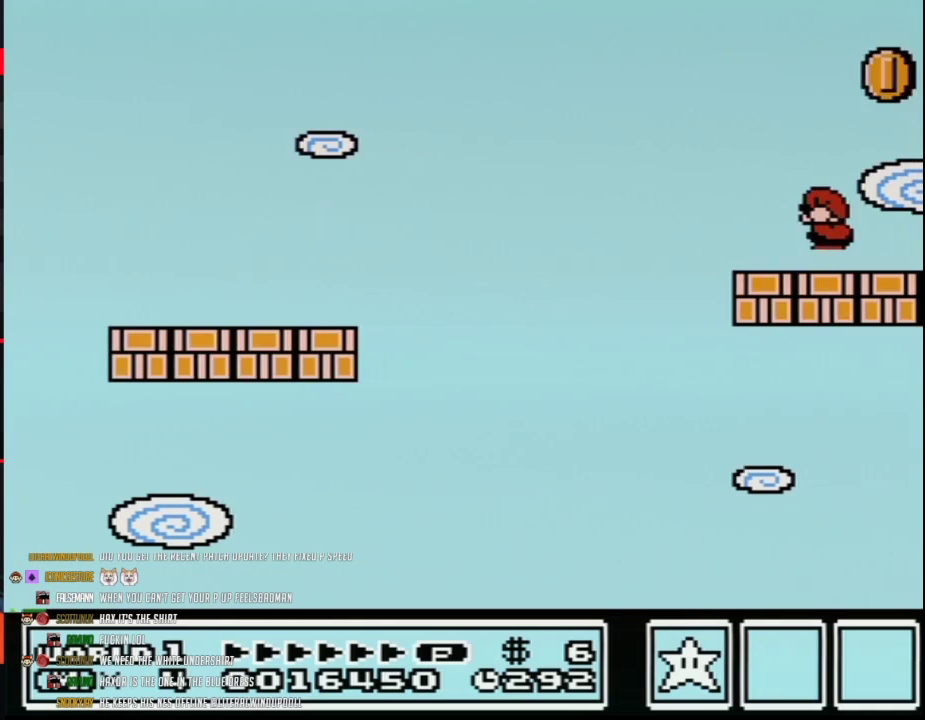
{"buttons": ["A", "B"], "events": [[33, "DPAD_DOWN", "down"], [67, "A", "down"], [167, "DPAD_DOWN", "up"]]}
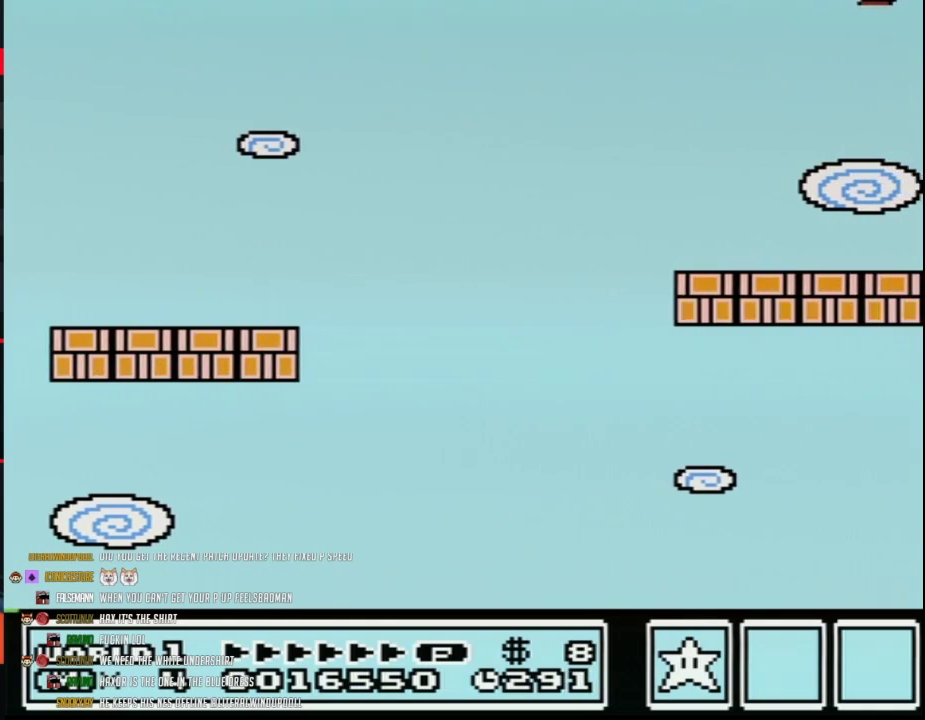
{"buttons": [], "events": [[33, "B", "up"], [67, "A", "up"]]}
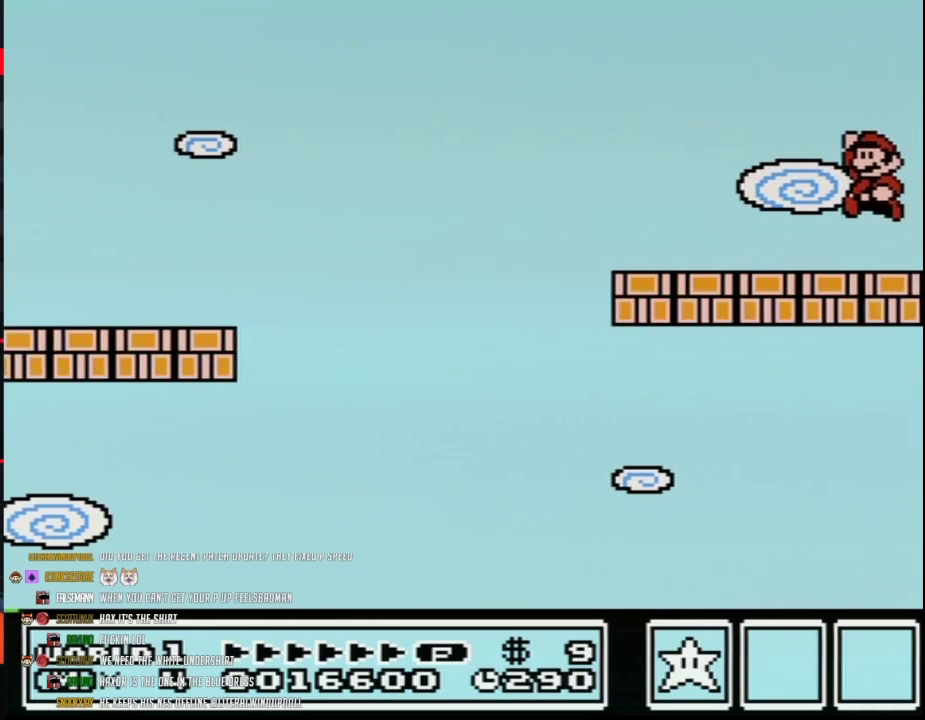
{"buttons": [], "events": [[33, "A", "down"], [33, "DPAD_LEFT", "down"], [133, "A", "up"], [283, "DPAD_LEFT", "up"]]}
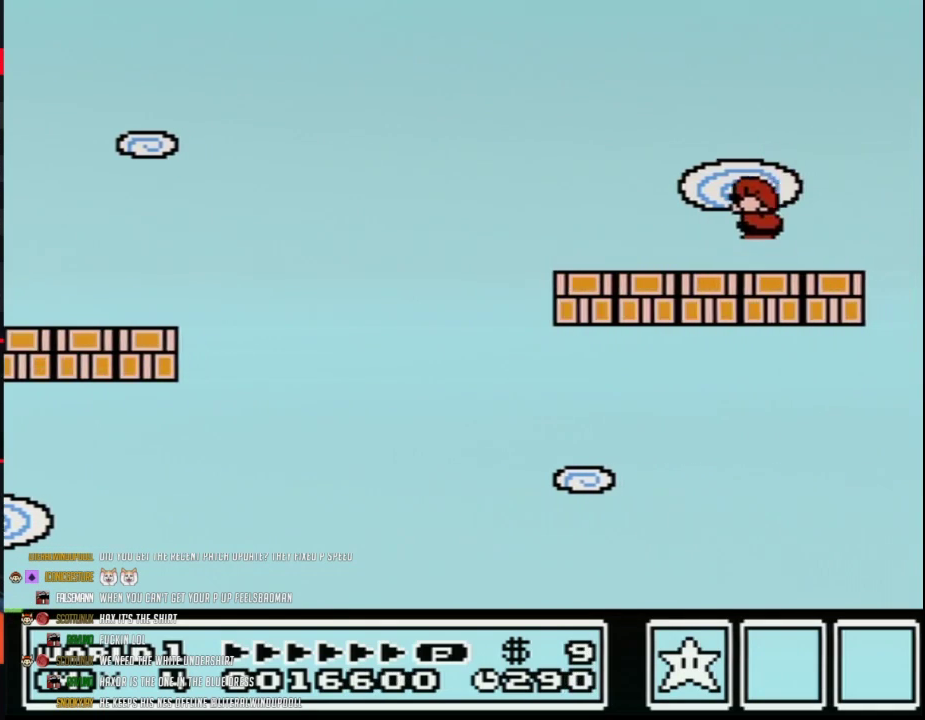
{"buttons": ["A"], "events": [[33, "DPAD_DOWN", "down"], [100, "DPAD_DOWN", "up"], [500, "A", "down"]]}
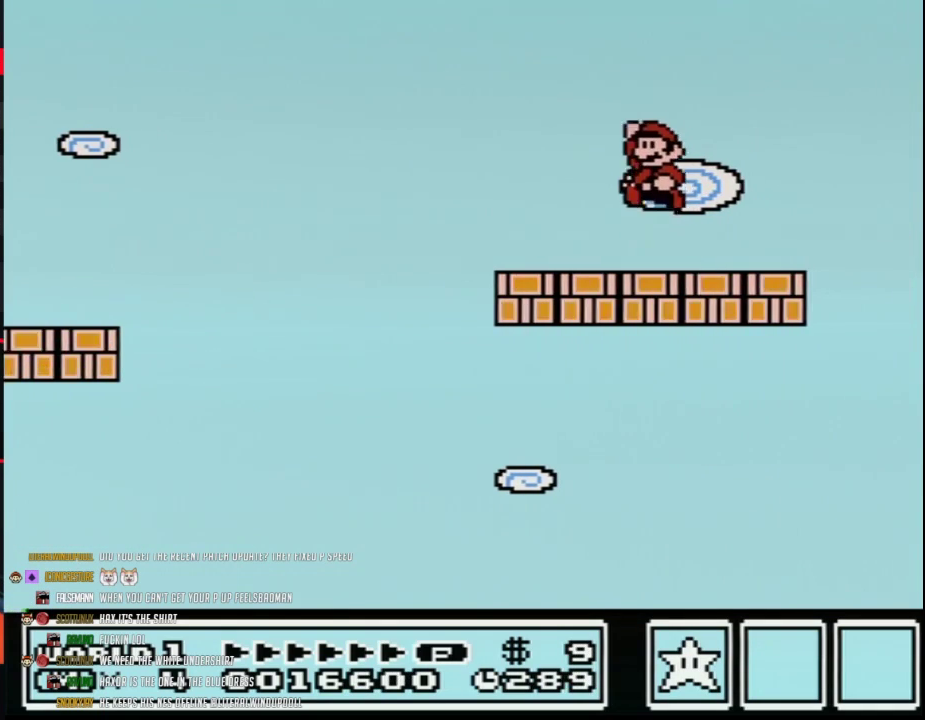
{"buttons": [], "events": [[67, "A", "up"]]}
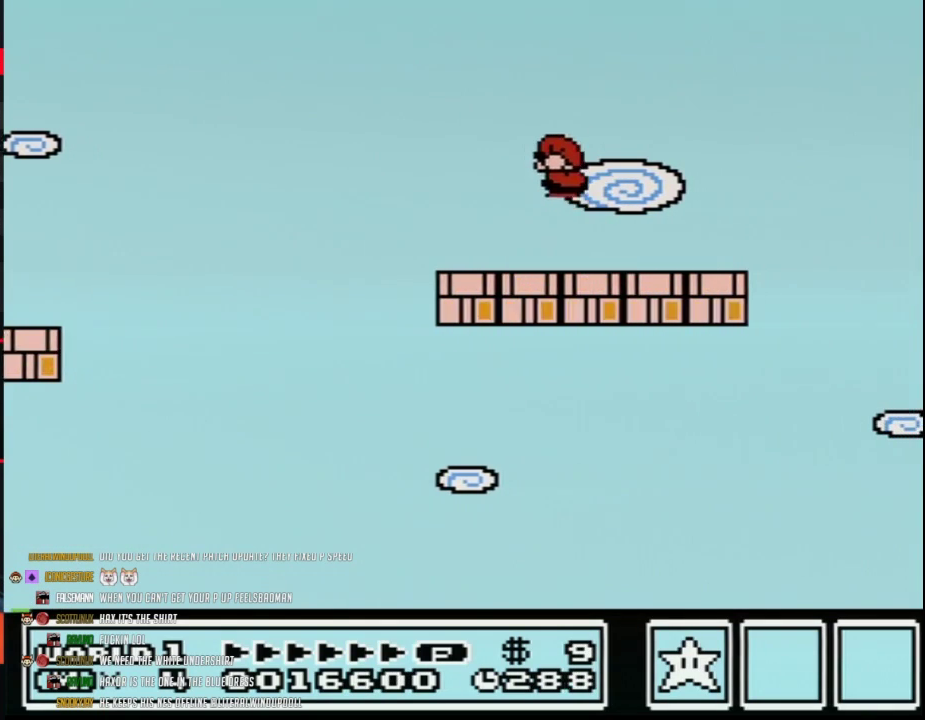
{"buttons": [], "events": []}
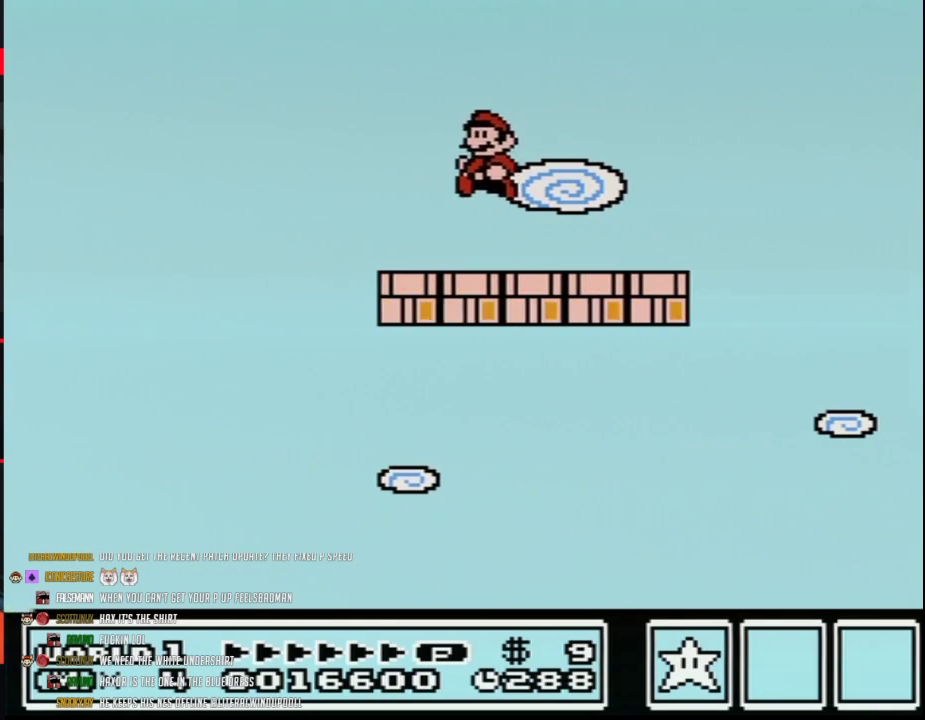
{"buttons": [], "events": [[283, "DPAD_DOWN", "down"], [350, "DPAD_DOWN", "up"]]}
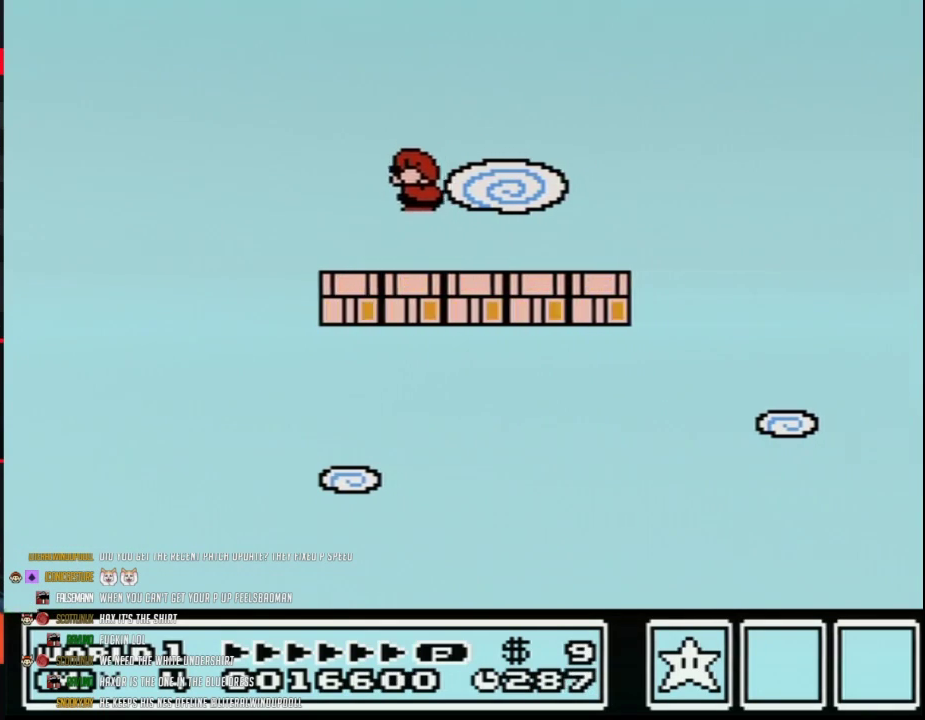
{"buttons": [], "events": []}